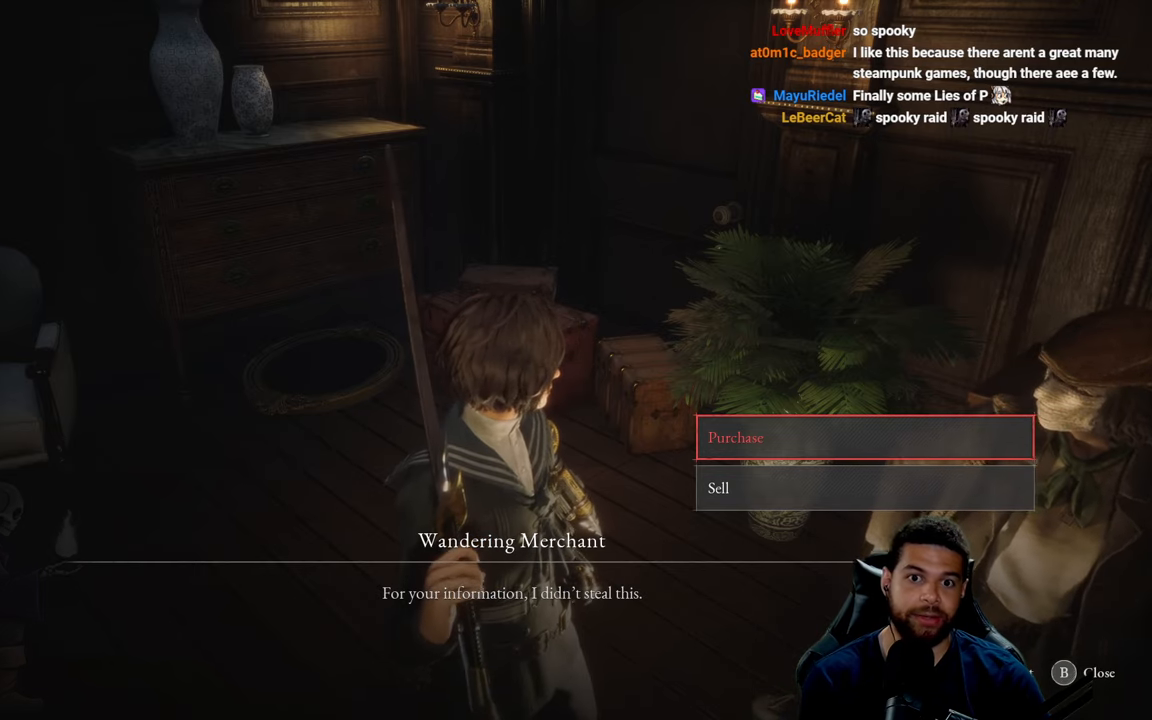
Gameplay with a controller (Xbox layout); each line is a JSON object with the inputs held at the frame after it. "events" lists button and stick changes between this image and that frame as [ms after this image, input, new state], when the widget could be followed in between.
{"buttons": [], "left_stick": "center", "right_stick": "center", "events": []}
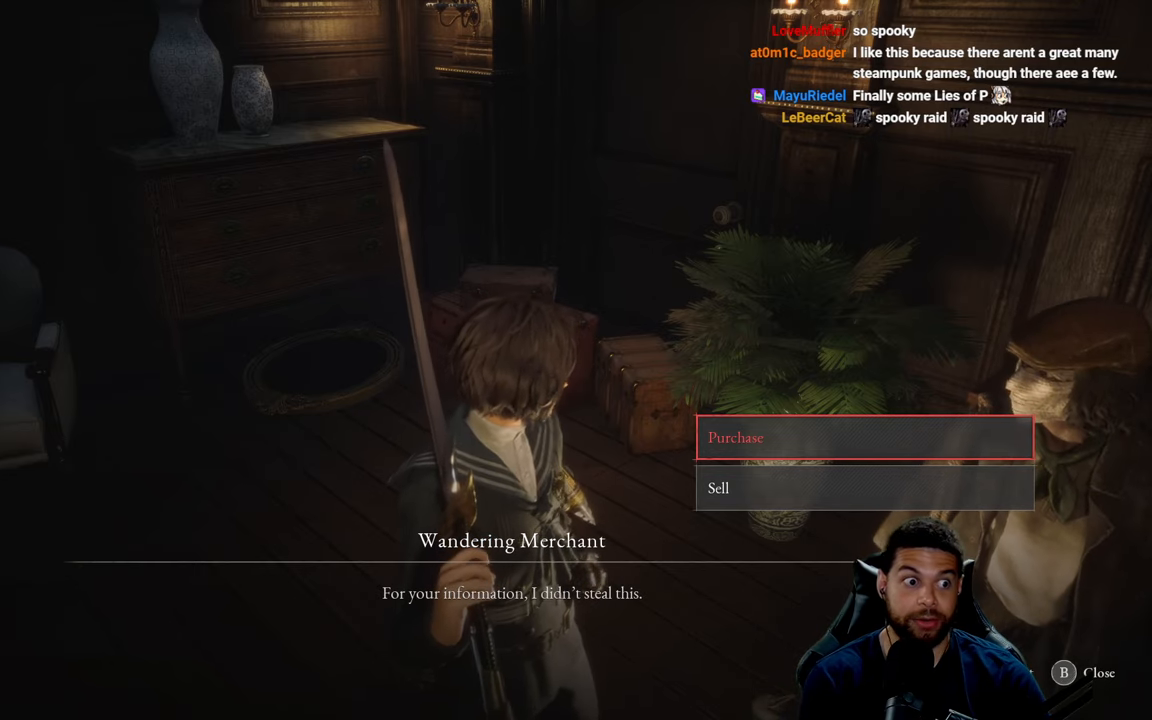
{"buttons": [], "left_stick": "center", "right_stick": "up-right", "events": [[167, "right_stick", "right"], [283, "right_stick", "center"], [433, "right_stick", "up-right"]]}
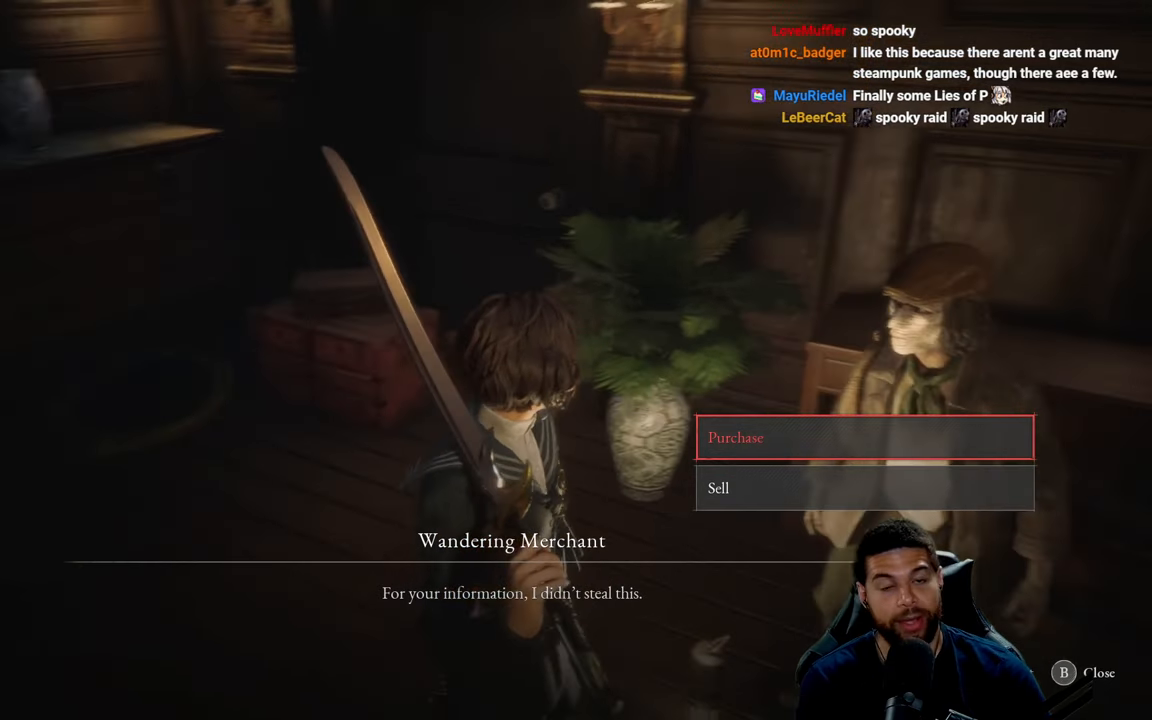
{"buttons": [], "left_stick": "center", "right_stick": "center", "events": [[33, "right_stick", "center"], [167, "right_stick", "up-right"], [267, "right_stick", "center"], [350, "right_stick", "right"], [467, "right_stick", "center"]]}
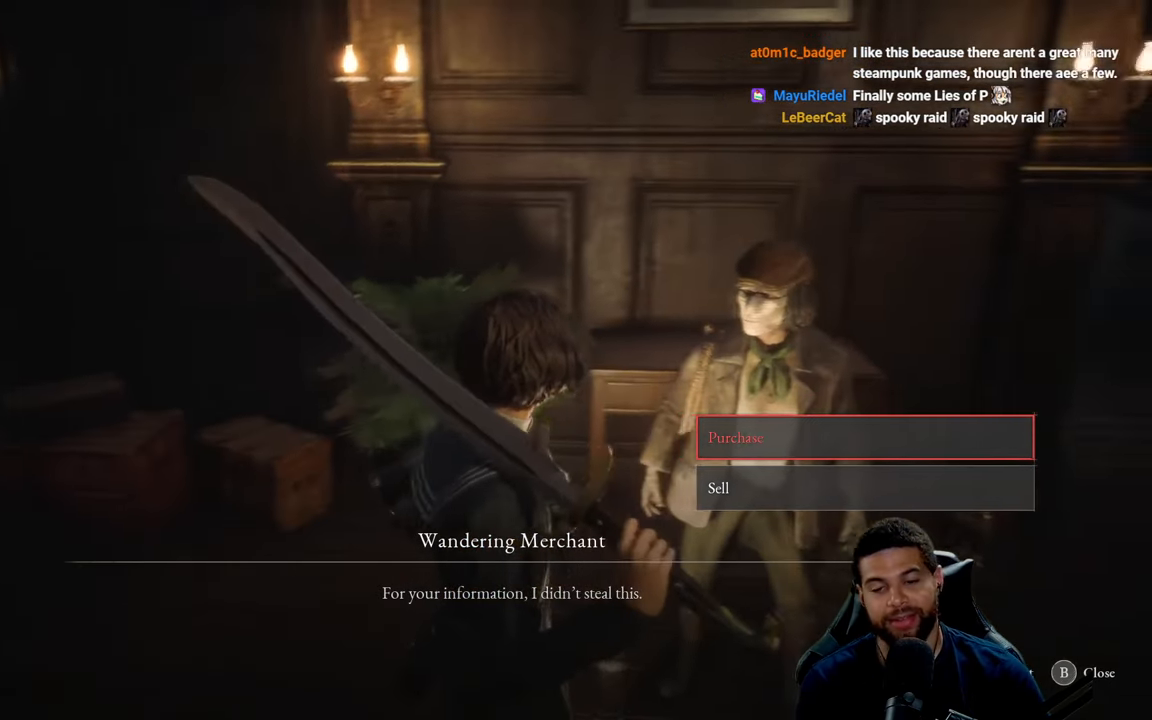
{"buttons": [], "left_stick": "center", "right_stick": "center", "events": [[33, "right_stick", "right"], [150, "right_stick", "center"], [217, "right_stick", "right"], [333, "right_stick", "center"]]}